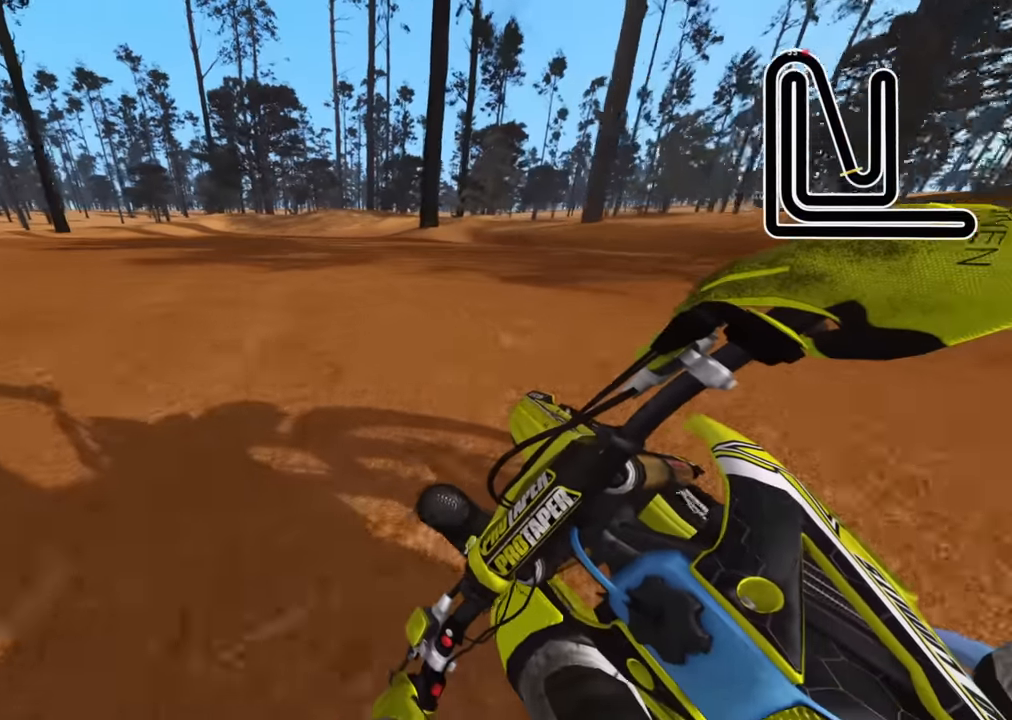
Gameplay with a controller (PlayStation layout); each line is a JSON object with the inputs held at the frame after it (dt_ms = milliseconds from this image to that frame). "events" lists button and stick changes between this image and that frame as [ms after this image, input, new state], when the widget could be followed in between.
{"dt_ms": 1000, "buttons": ["R2", "R3"], "left_stick": "down-left", "right_stick": "down-right"}
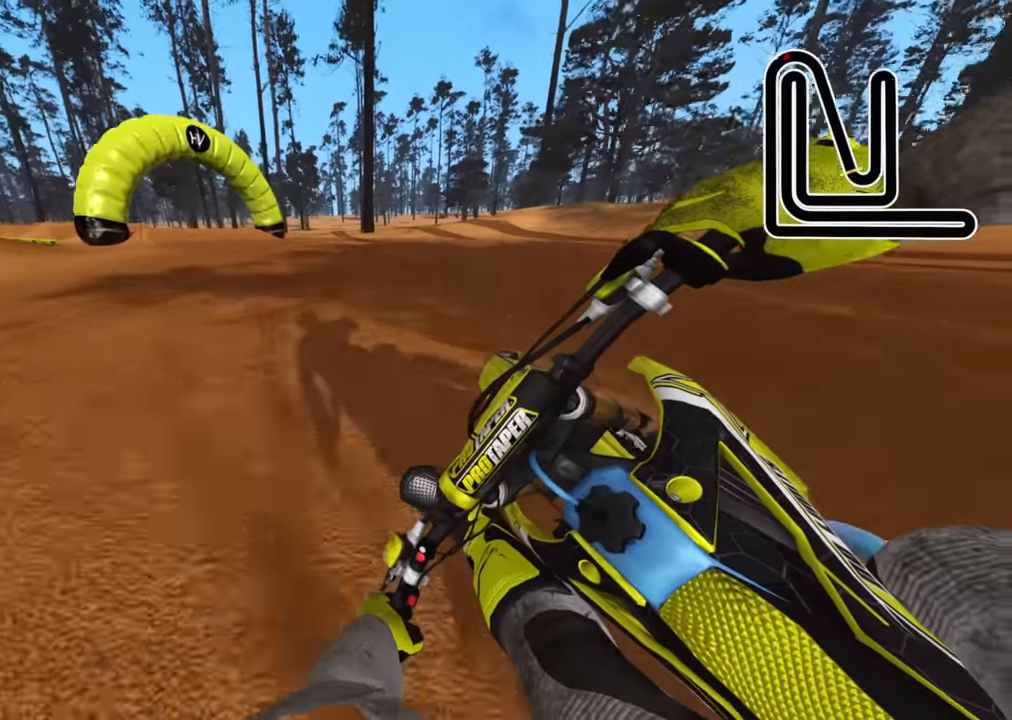
{"dt_ms": 500, "buttons": ["R2", "R3"], "left_stick": "down-left", "right_stick": "down-right", "events": [[50, "TRIANGLE", "down"], [150, "TRIANGLE", "up"]]}
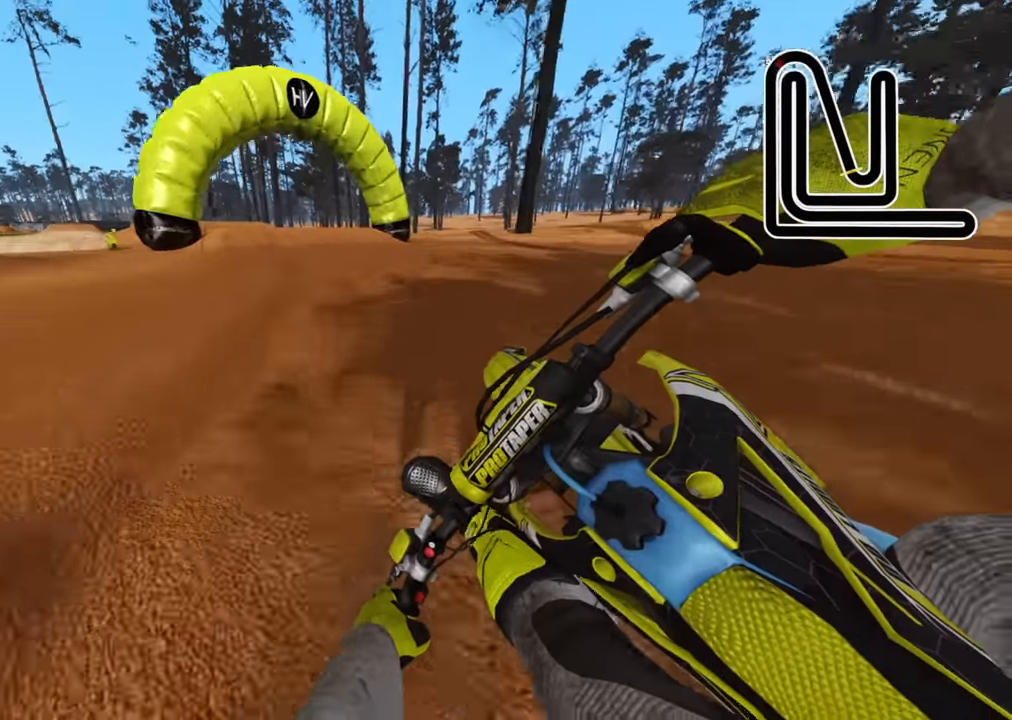
{"dt_ms": 500, "buttons": ["R2"], "left_stick": "down", "right_stick": "down-right", "events": [[450, "R3", "up"], [483, "left_stick", "down"]]}
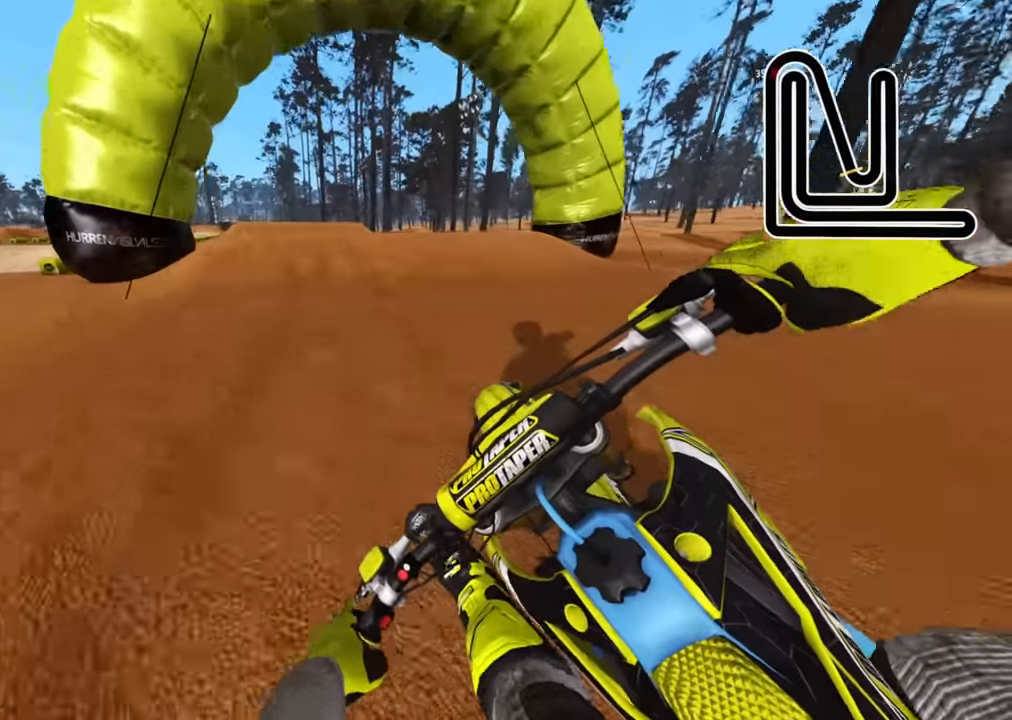
{"dt_ms": 500, "buttons": ["R3"], "left_stick": "down", "right_stick": "down", "events": [[16, "R2", "up"], [200, "R2", "down"], [200, "right_stick", "center"], [333, "R3", "down"], [383, "right_stick", "down"], [417, "R2", "up"]]}
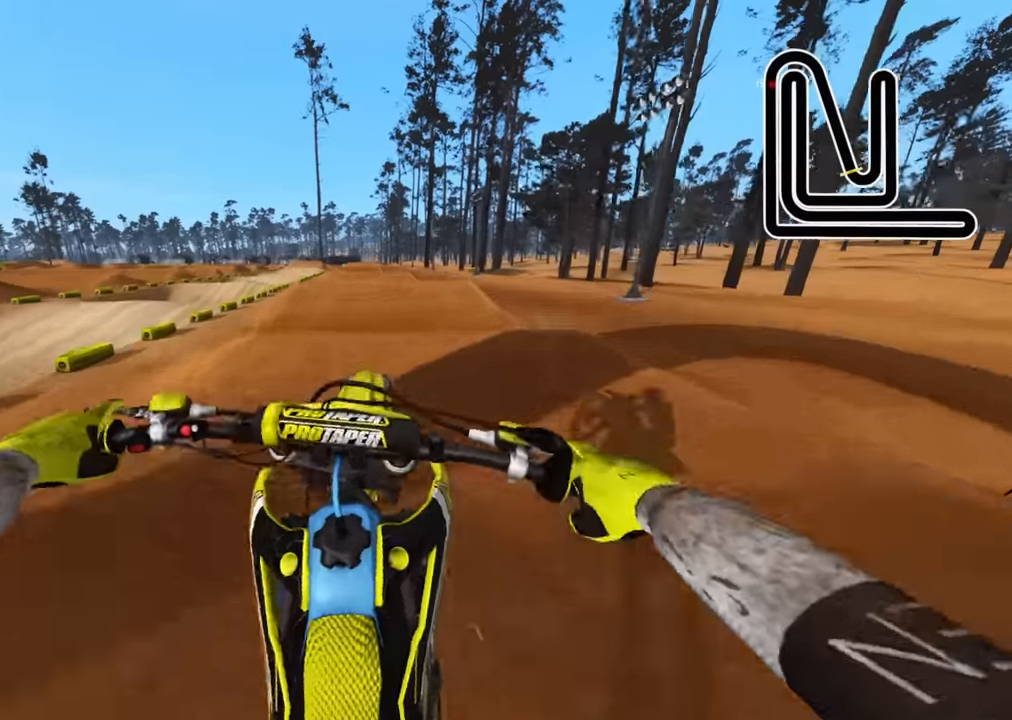
{"dt_ms": 500, "buttons": ["TRIANGLE", "R2", "R3"], "left_stick": "down-left", "right_stick": "down", "events": [[83, "left_stick", "center"], [183, "left_stick", "down-left"], [233, "R2", "down"], [417, "TRIANGLE", "down"]]}
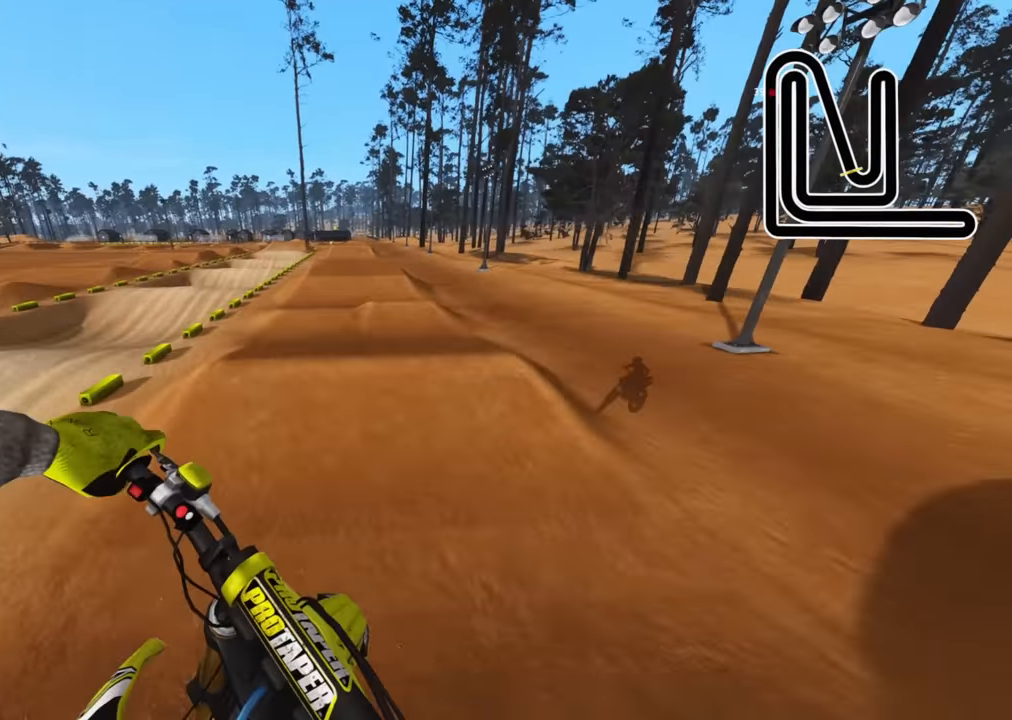
{"dt_ms": 500, "buttons": ["TRIANGLE", "R2"], "left_stick": "center", "right_stick": "center", "events": [[33, "TRIANGLE", "up"], [133, "TRIANGLE", "down"], [133, "left_stick", "center"], [250, "TRIANGLE", "up"], [283, "R3", "up"], [317, "TRIANGLE", "down"], [417, "right_stick", "center"]]}
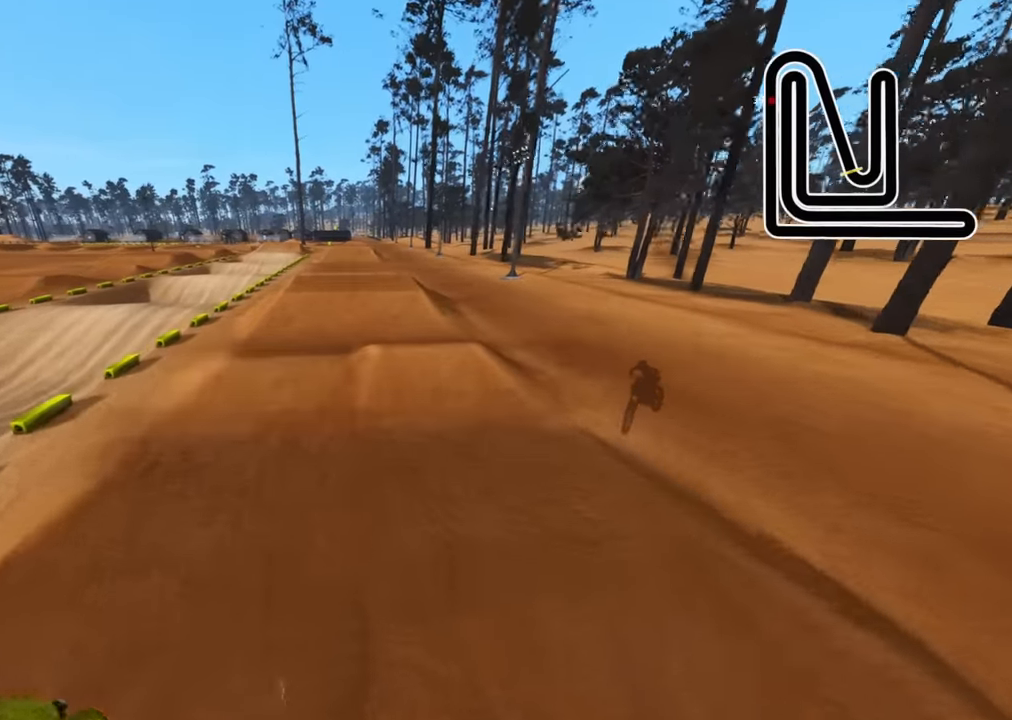
{"dt_ms": 500, "buttons": ["TRIANGLE", "R2"], "left_stick": "center", "right_stick": "up", "events": [[67, "right_stick", "up"]]}
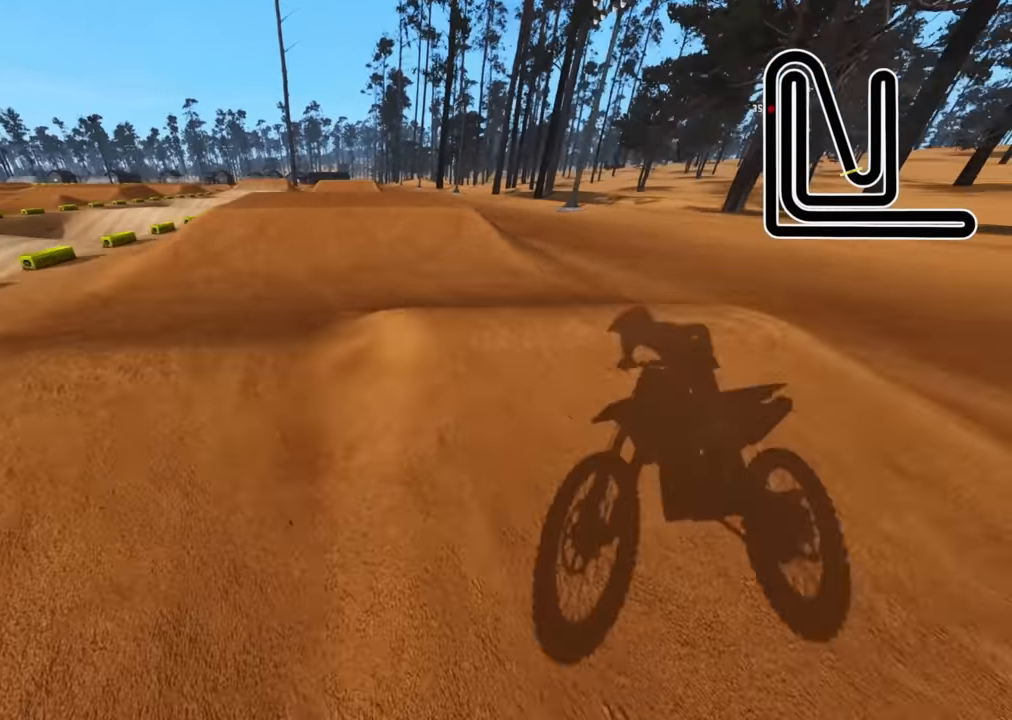
{"dt_ms": 500, "buttons": [], "left_stick": "center", "right_stick": "center", "events": [[300, "TRIANGLE", "up"], [417, "R2", "up"], [450, "right_stick", "center"]]}
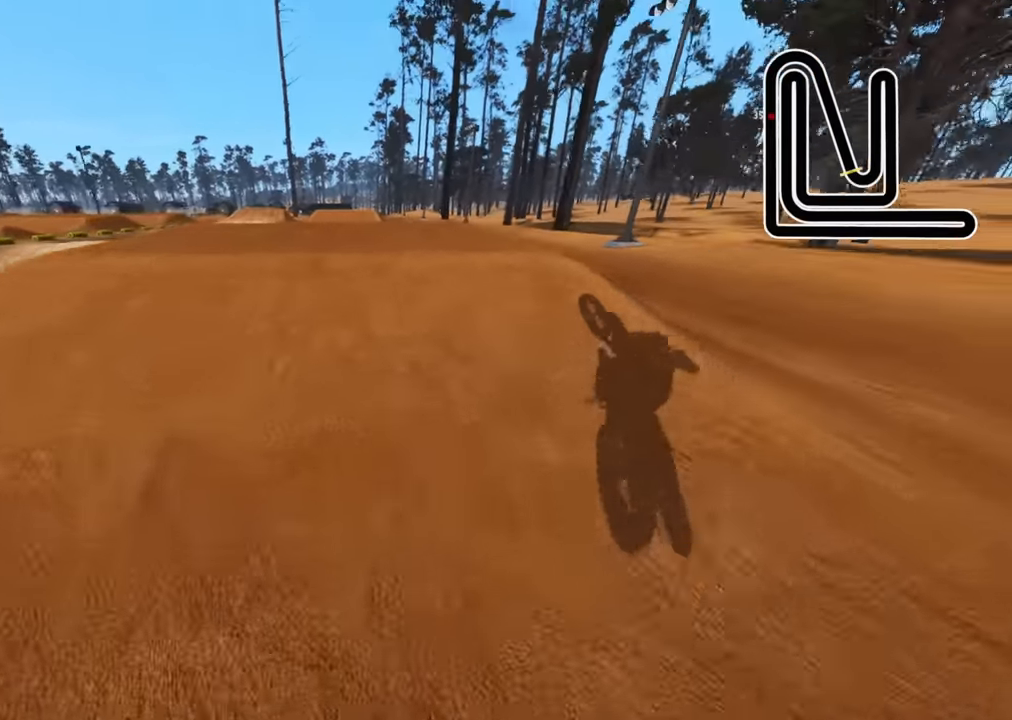
{"dt_ms": 500, "buttons": [], "left_stick": "center", "right_stick": "center", "events": []}
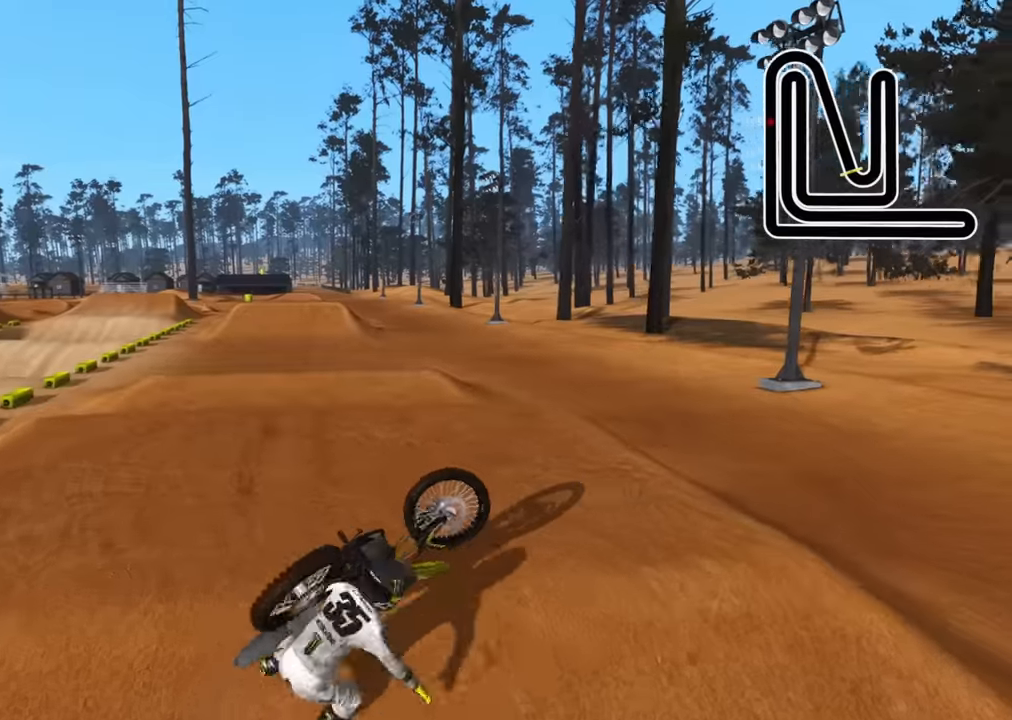
{"dt_ms": 500, "buttons": [], "left_stick": "center", "right_stick": "center", "events": []}
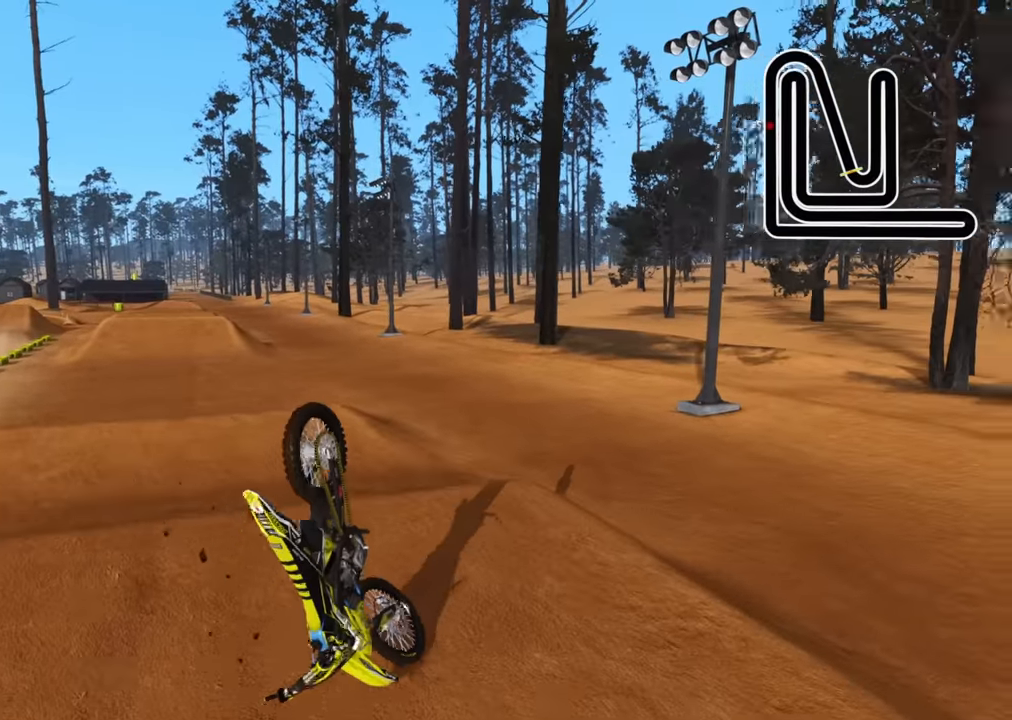
{"dt_ms": 500, "buttons": [], "left_stick": "center", "right_stick": "center", "events": [[117, "SELECT", "down"], [317, "SELECT", "up"], [417, "SELECT", "down"], [500, "SELECT", "up"]]}
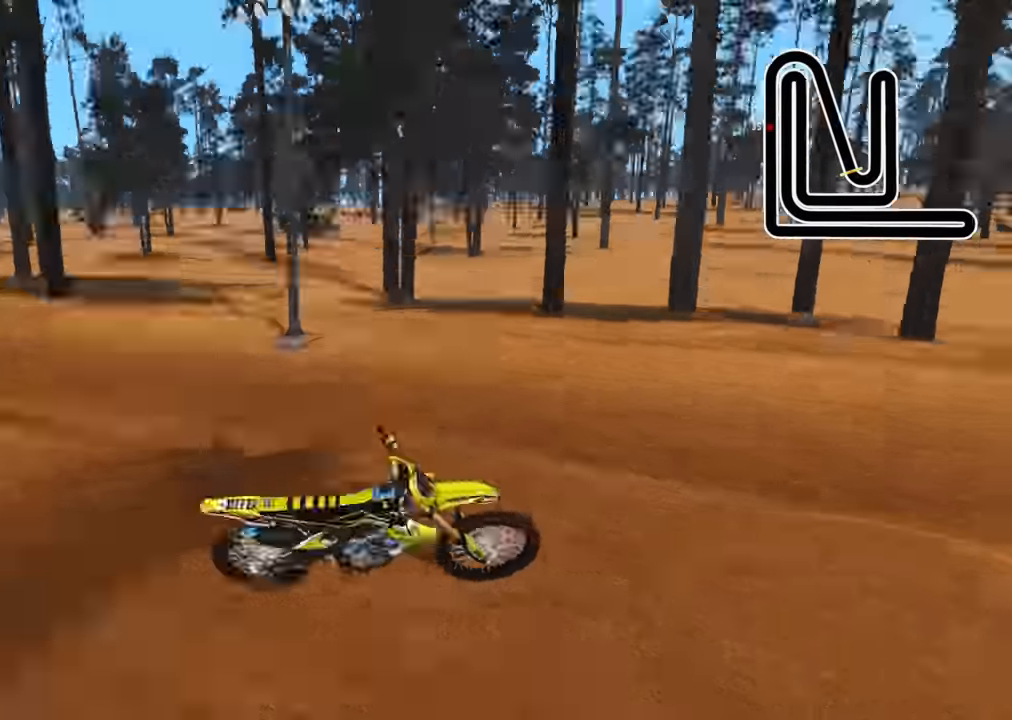
{"dt_ms": 500, "buttons": ["DPAD_UP"], "left_stick": "right", "right_stick": "center", "events": [[100, "SELECT", "down"], [217, "SELECT", "up"], [233, "SQUARE", "down"], [233, "left_stick", "right"], [333, "SQUARE", "up"], [350, "DPAD_UP", "down"], [466, "SQUARE", "down"], [500, "SQUARE", "up"]]}
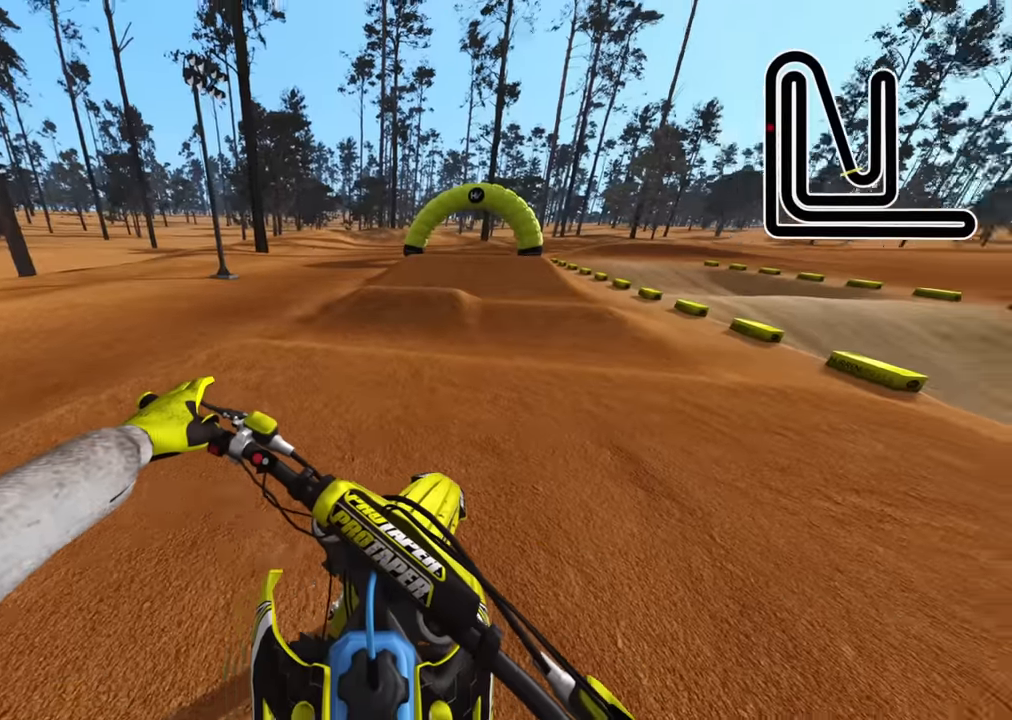
{"dt_ms": 500, "buttons": ["SQUARE", "R2"], "left_stick": "up-right", "right_stick": "center", "events": [[66, "R2", "down"], [83, "SQUARE", "down"], [183, "SQUARE", "up"], [200, "DPAD_UP", "up"], [266, "SQUARE", "down"], [316, "left_stick", "up-right"], [333, "SQUARE", "up"], [416, "SQUARE", "down"], [433, "R1", "down"], [483, "R1", "up"]]}
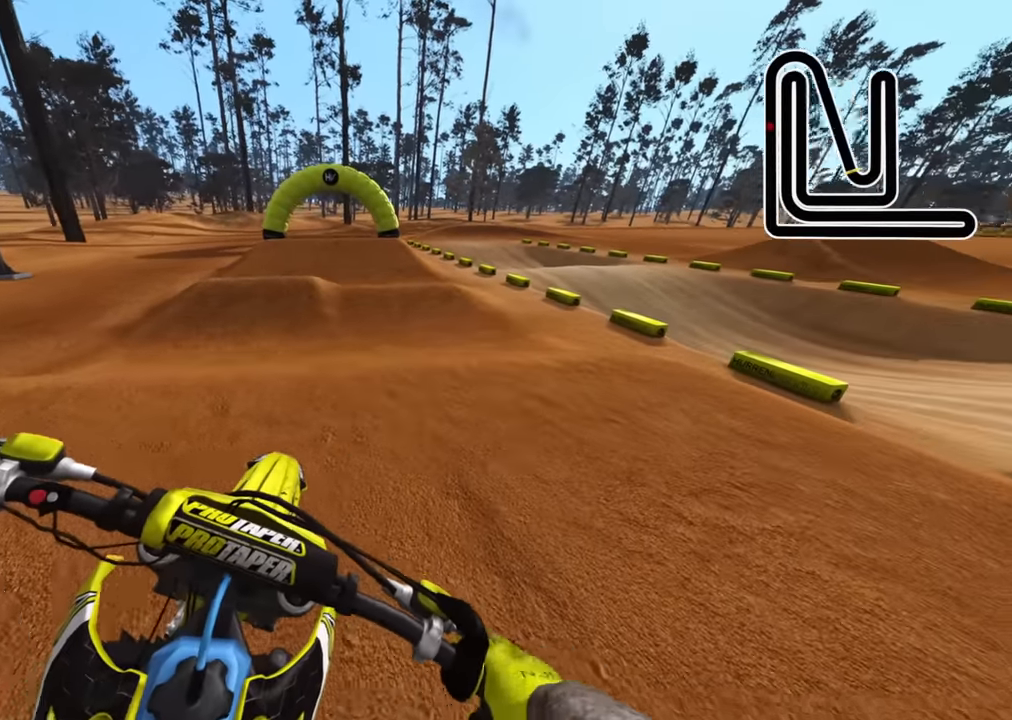
{"dt_ms": 500, "buttons": ["R3"], "left_stick": "up-right", "right_stick": "down-left", "events": [[33, "R2", "up"], [33, "SQUARE", "up"], [166, "right_stick", "down"], [200, "R2", "down"], [216, "right_stick", "down-left"], [316, "R2", "up"], [316, "R3", "down"]]}
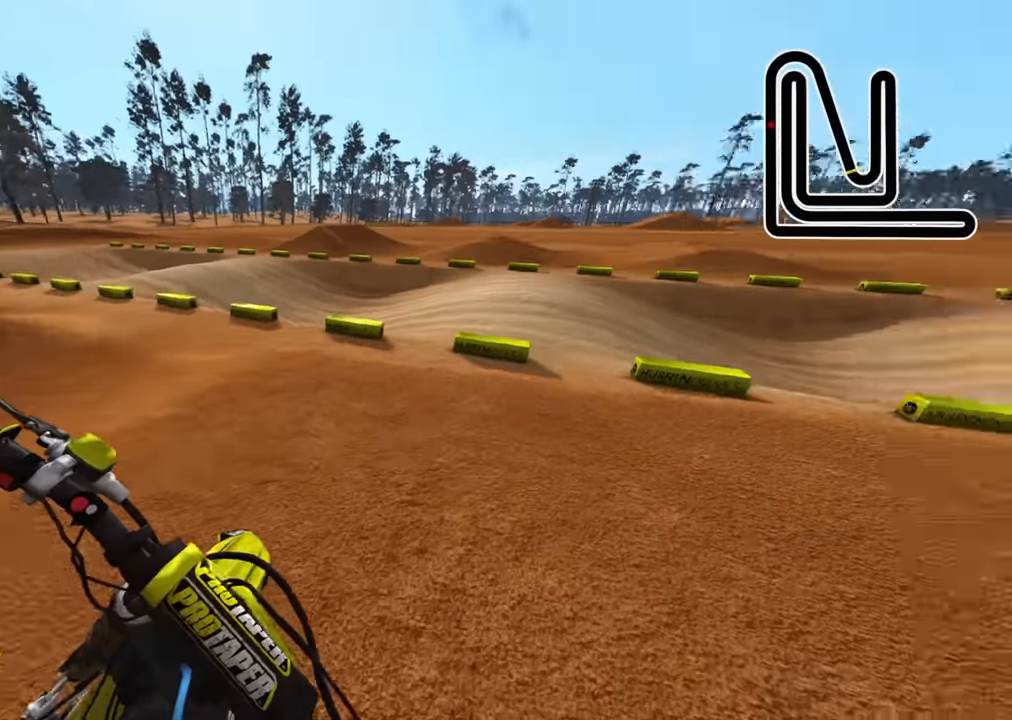
{"dt_ms": 500, "buttons": ["R2", "R3"], "left_stick": "up-right", "right_stick": "up-left", "events": [[83, "R2", "down"], [83, "right_stick", "left"], [200, "R2", "up"], [283, "R2", "down"], [300, "right_stick", "up-left"]]}
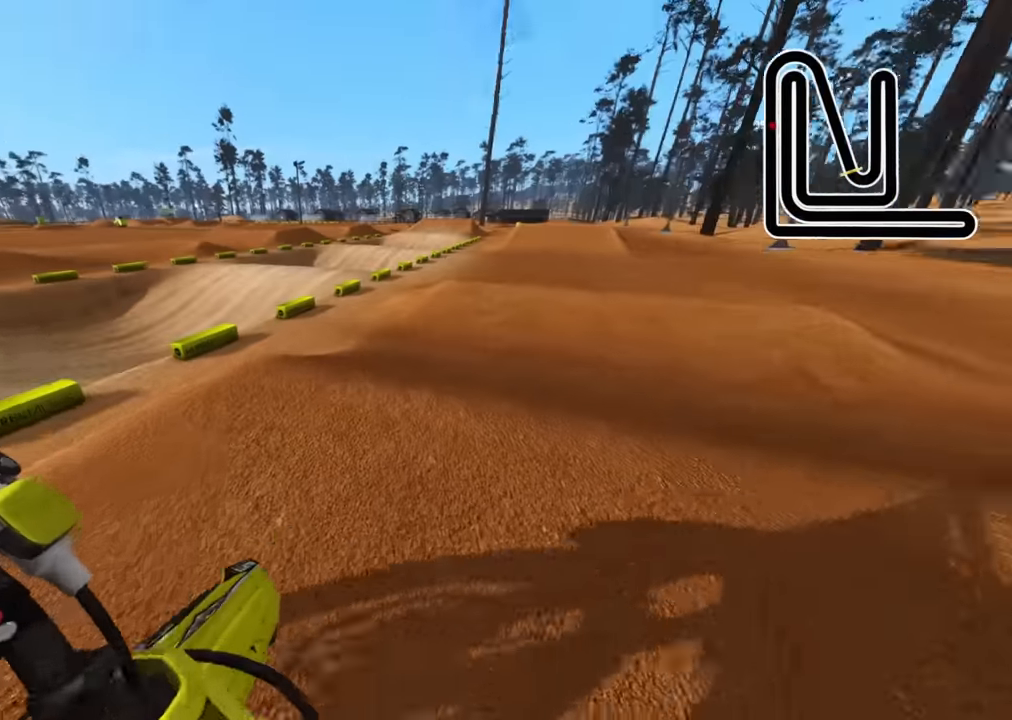
{"dt_ms": 500, "buttons": ["R2", "R3"], "left_stick": "center", "right_stick": "center", "events": [[233, "R2", "up"], [233, "right_stick", "up"], [283, "R2", "down"], [283, "left_stick", "center"], [466, "right_stick", "center"]]}
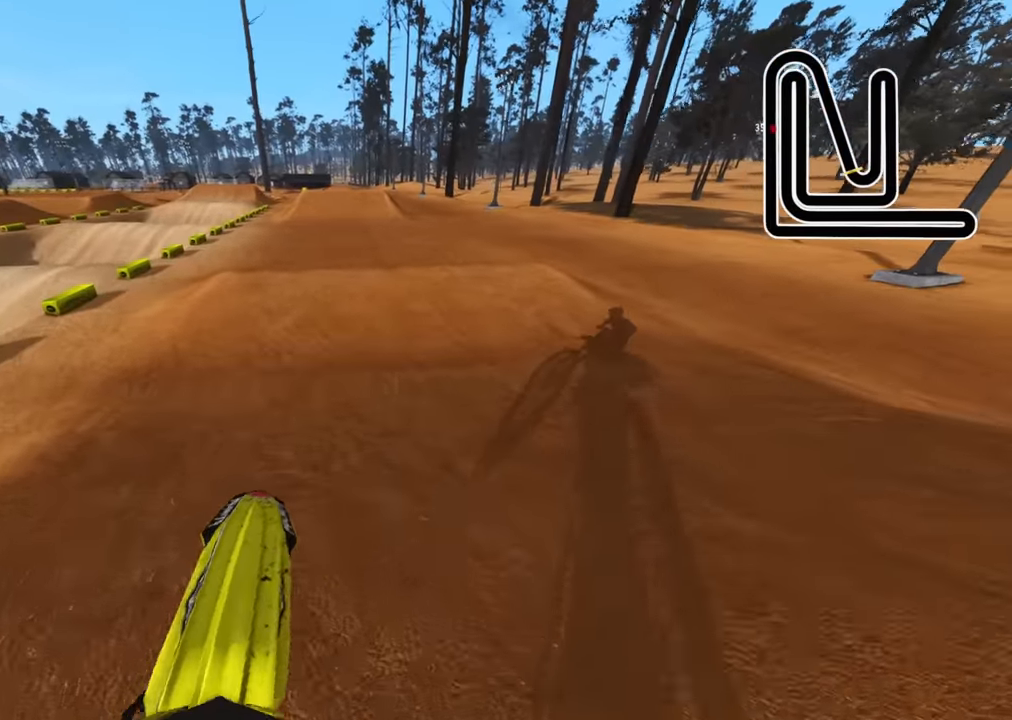
{"dt_ms": 500, "buttons": ["R2"], "left_stick": "center", "right_stick": "up", "events": [[200, "R3", "up"], [416, "right_stick", "up"]]}
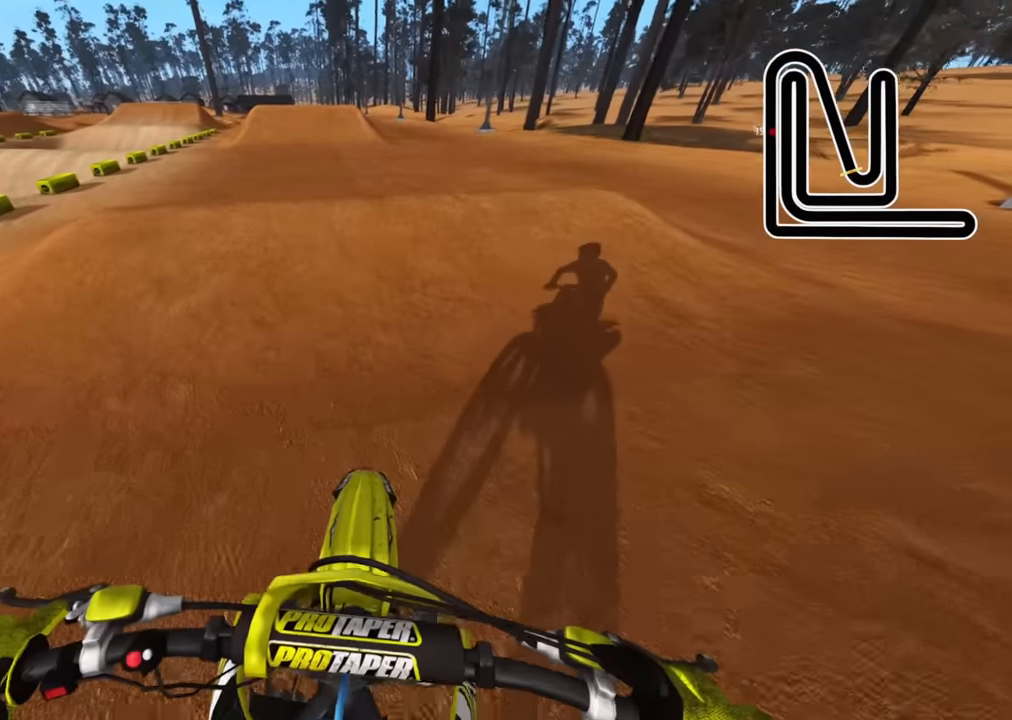
{"dt_ms": 500, "buttons": [], "left_stick": "center", "right_stick": "down", "events": [[216, "R3", "down"], [416, "right_stick", "center"], [450, "R2", "up"], [466, "right_stick", "down"], [500, "R3", "up"]]}
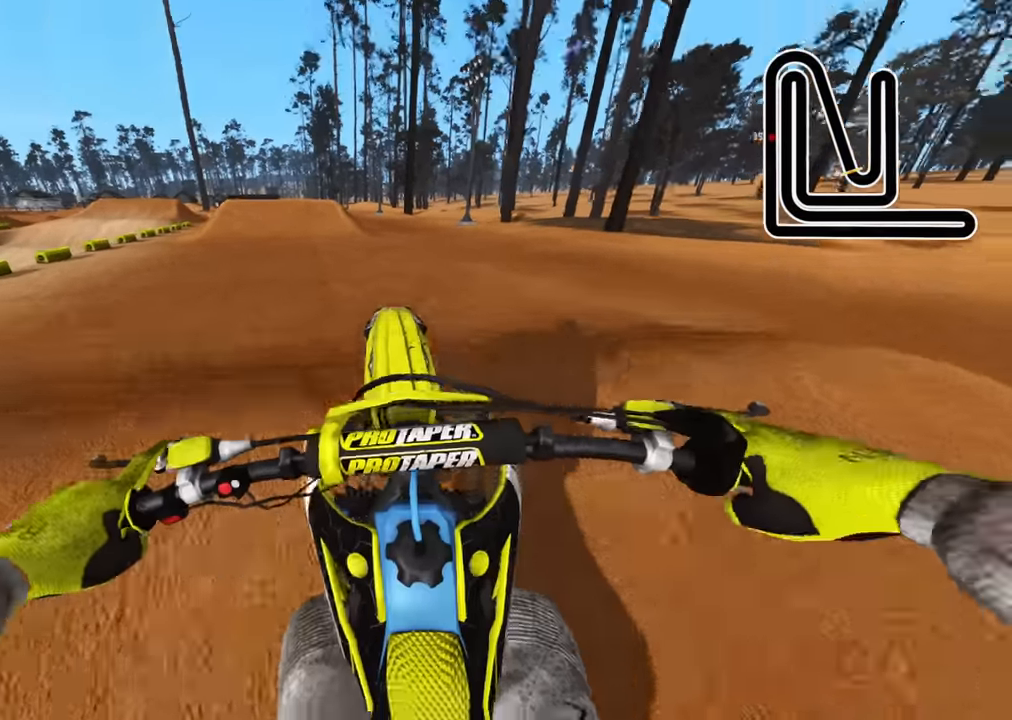
{"dt_ms": 500, "buttons": ["R2"], "left_stick": "down-left", "right_stick": "up", "events": [[16, "TRIANGLE", "down"], [133, "TRIANGLE", "up"], [200, "R2", "down"], [200, "left_stick", "down-left"], [283, "right_stick", "center"], [483, "right_stick", "up"]]}
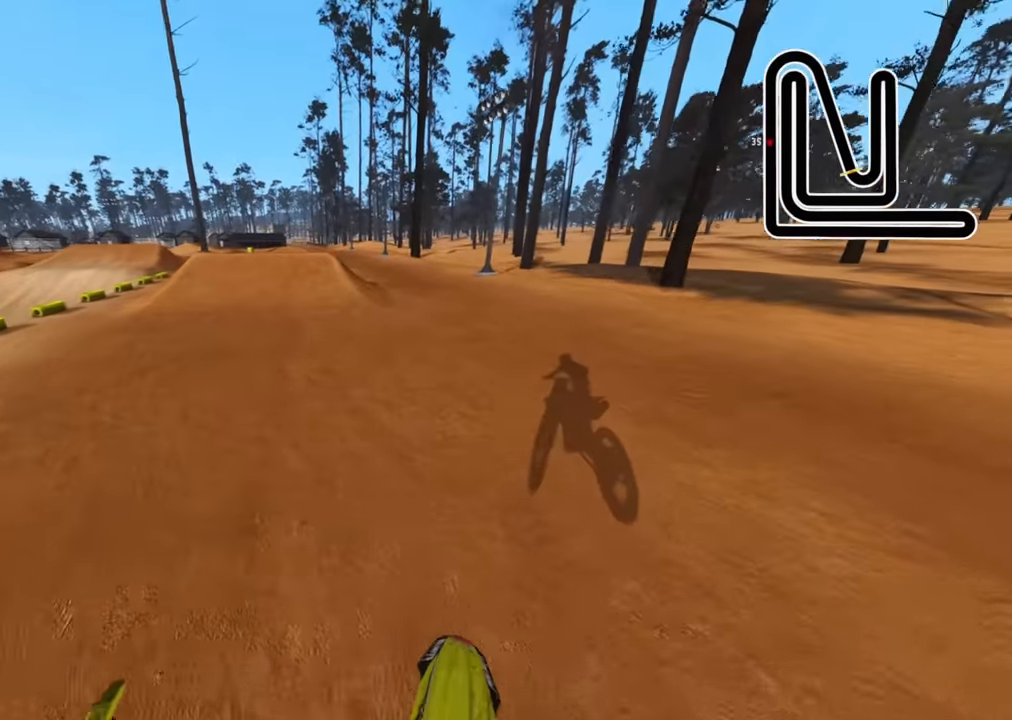
{"dt_ms": 500, "buttons": ["R2", "R3"], "left_stick": "down-left", "right_stick": "up", "events": [[383, "R3", "down"]]}
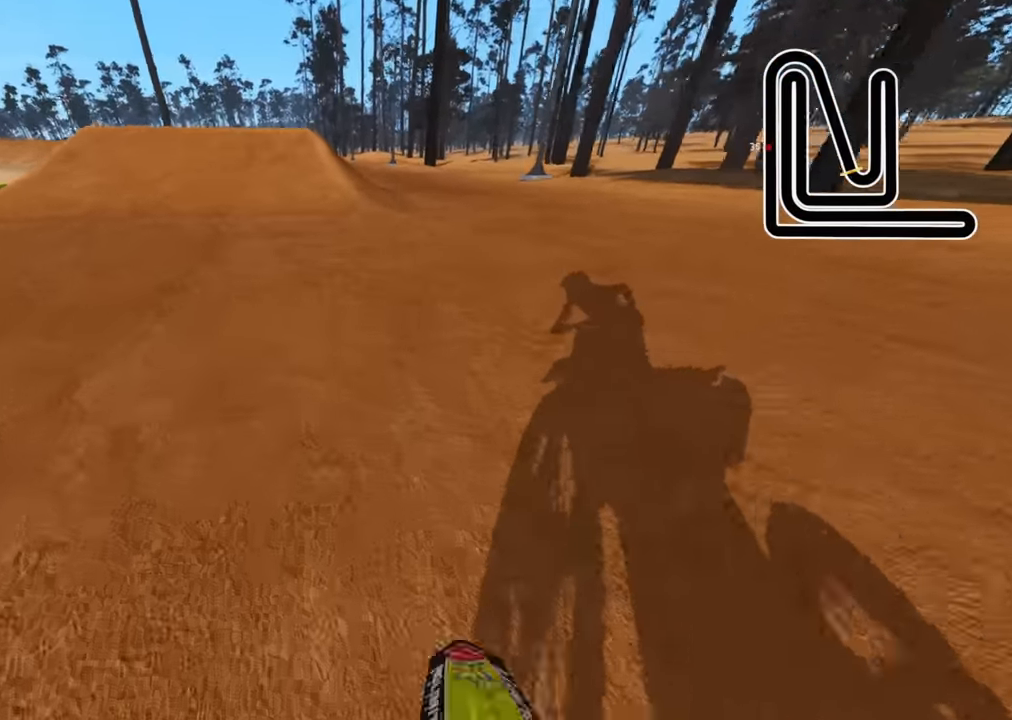
{"dt_ms": 500, "buttons": ["R2", "R3"], "left_stick": "center", "right_stick": "up", "events": [[116, "left_stick", "center"]]}
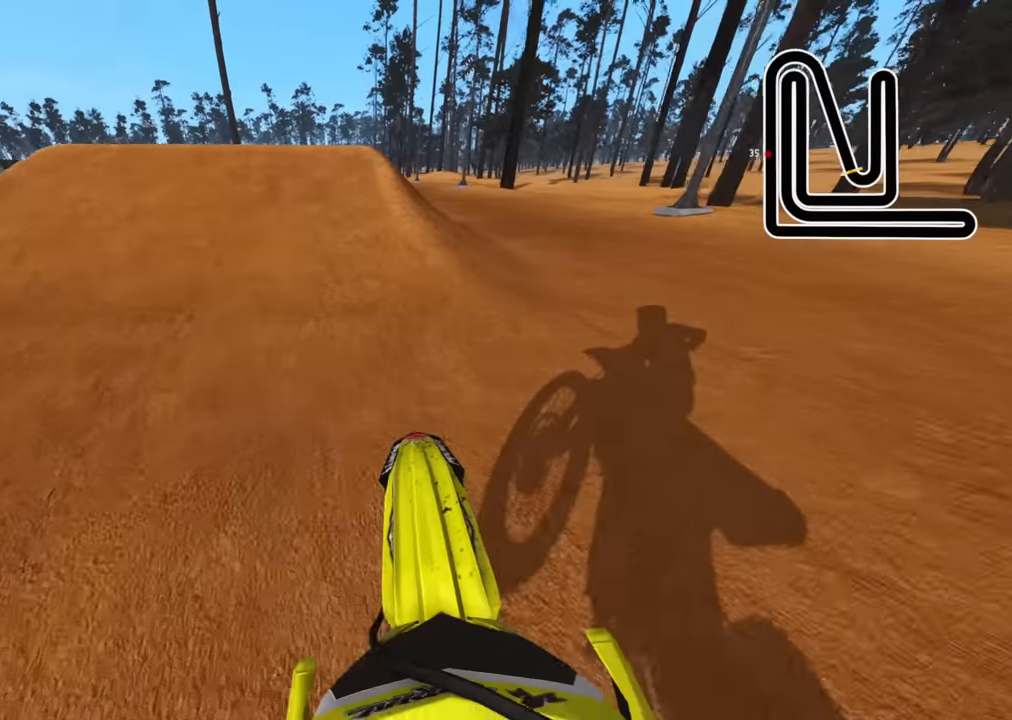
{"dt_ms": 500, "buttons": ["R2", "R3"], "left_stick": "center", "right_stick": "up", "events": [[50, "R3", "up"], [350, "R3", "down"]]}
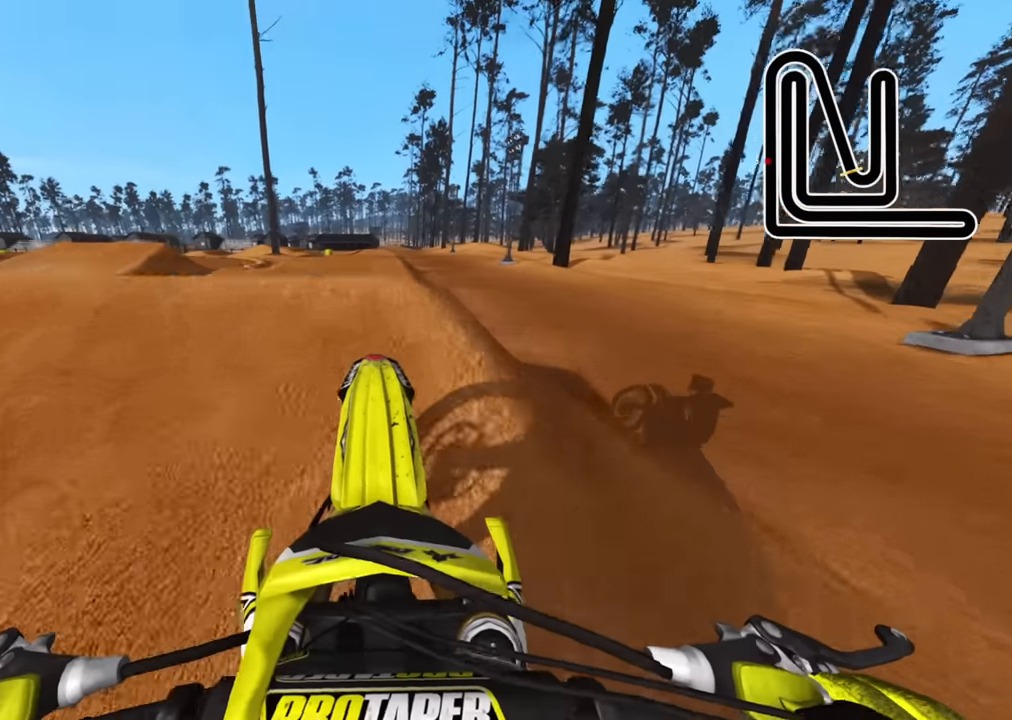
{"dt_ms": 500, "buttons": ["R2", "R3"], "left_stick": "center", "right_stick": "down"}
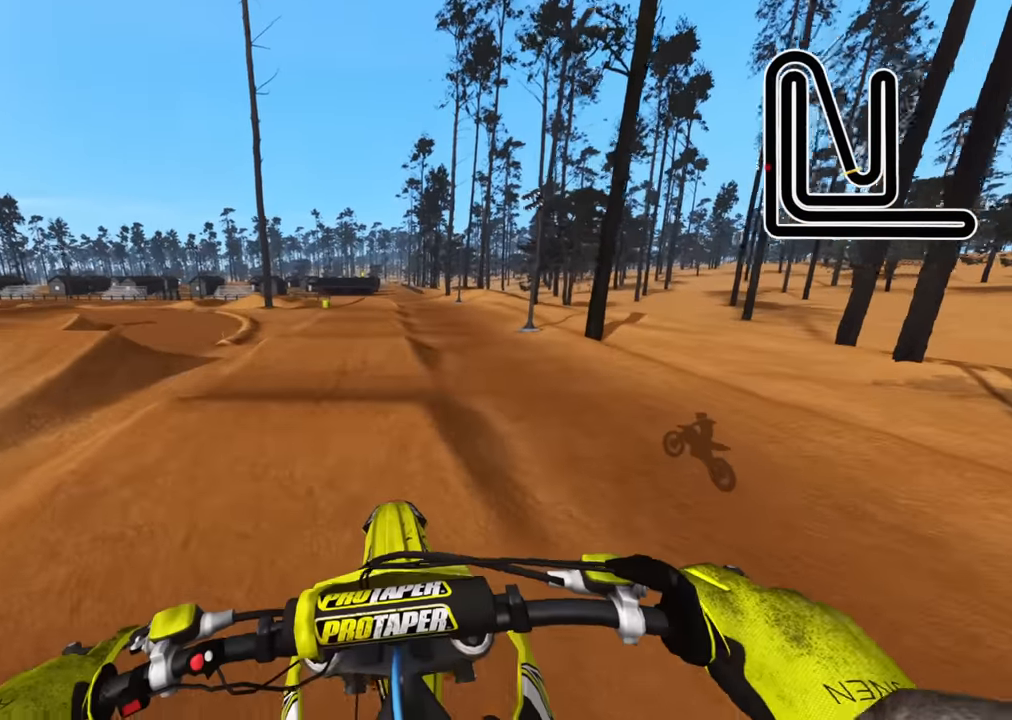
{"dt_ms": 500, "buttons": ["R2"], "left_stick": "center", "right_stick": "center", "events": [[183, "right_stick", "down-right"], [300, "R3", "up"], [366, "left_stick", "right"], [483, "left_stick", "center"], [483, "right_stick", "center"]]}
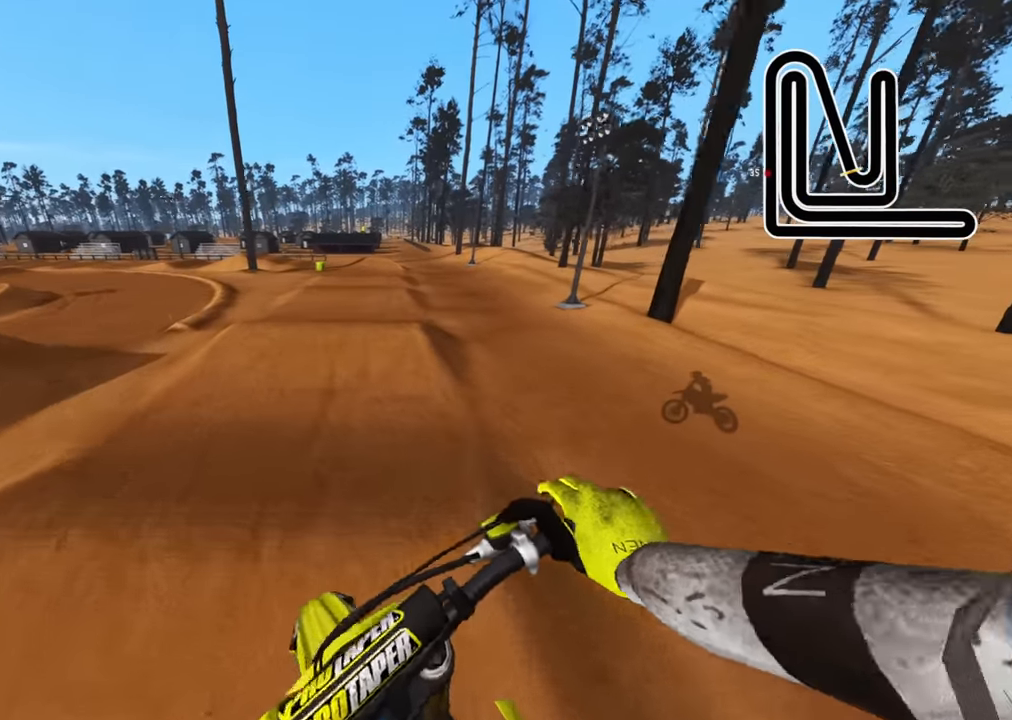
{"dt_ms": 500, "buttons": ["R2"], "left_stick": "center", "right_stick": "center", "events": []}
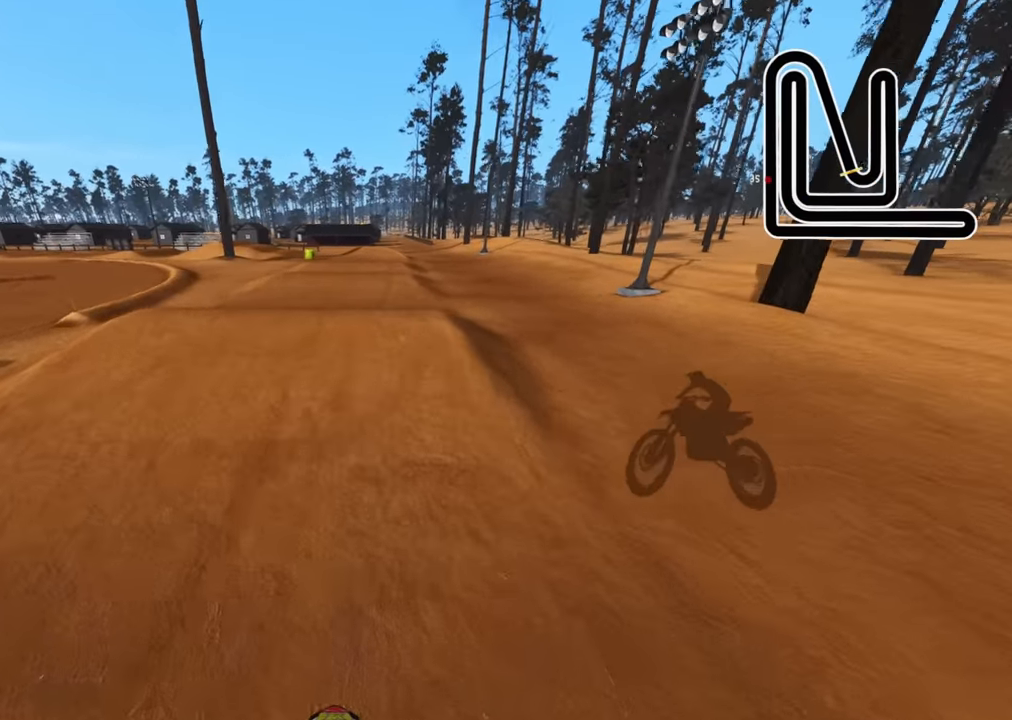
{"dt_ms": 500, "buttons": ["R2", "R3"], "left_stick": "center", "right_stick": "up", "events": [[150, "right_stick", "up"], [233, "R3", "down"]]}
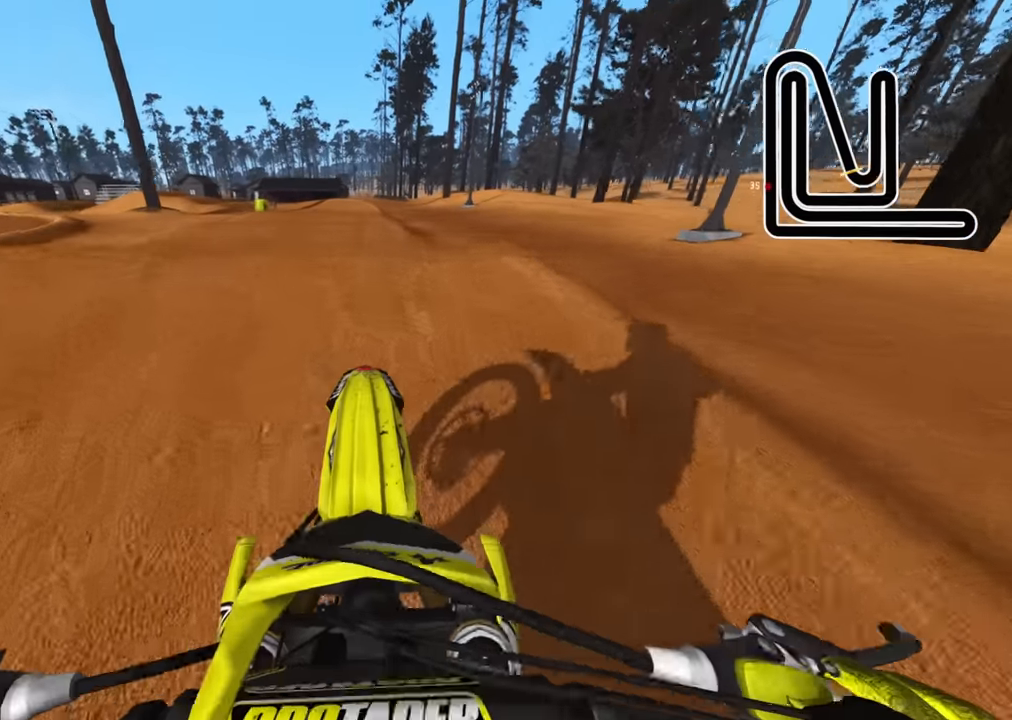
{"dt_ms": 500, "buttons": [], "left_stick": "center", "right_stick": "center", "events": [[83, "R1", "down"], [150, "R1", "up"], [150, "R3", "up"], [183, "R2", "up"], [233, "right_stick", "center"]]}
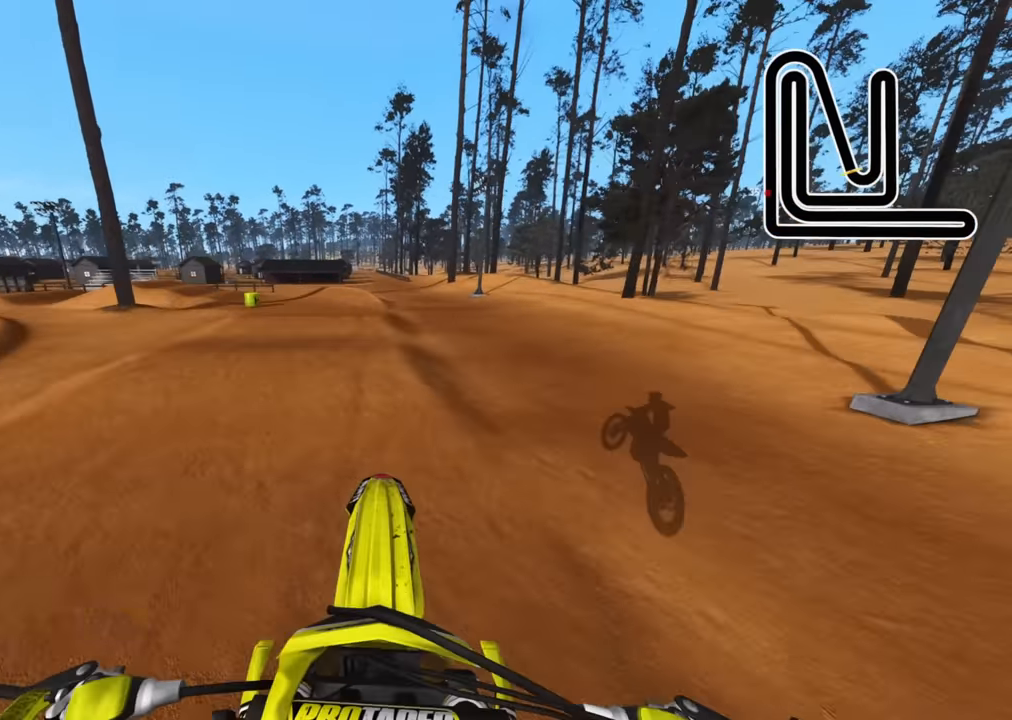
{"dt_ms": 500, "buttons": ["R2"], "left_stick": "right", "right_stick": "up", "events": [[33, "R2", "down"], [83, "left_stick", "down-left"], [183, "left_stick", "center"], [366, "right_stick", "up"], [416, "left_stick", "right"]]}
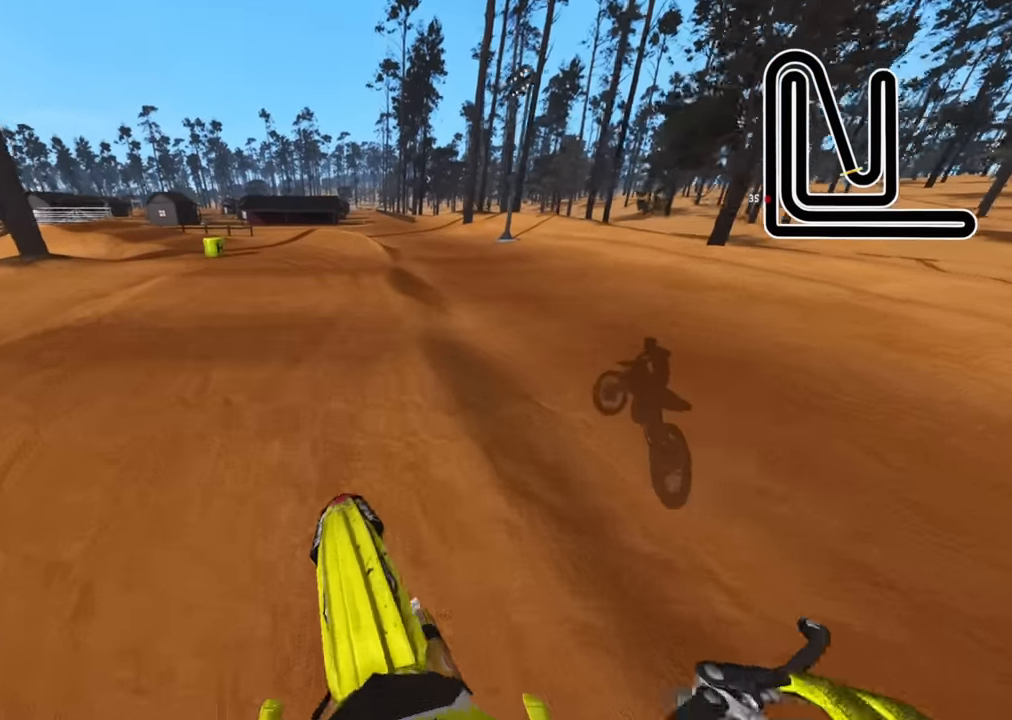
{"dt_ms": 500, "buttons": ["R2"], "left_stick": "down-left", "right_stick": "up", "events": [[116, "left_stick", "center"], [200, "right_stick", "center"], [266, "right_stick", "down"], [333, "left_stick", "down-left"], [366, "right_stick", "center"], [433, "right_stick", "up"]]}